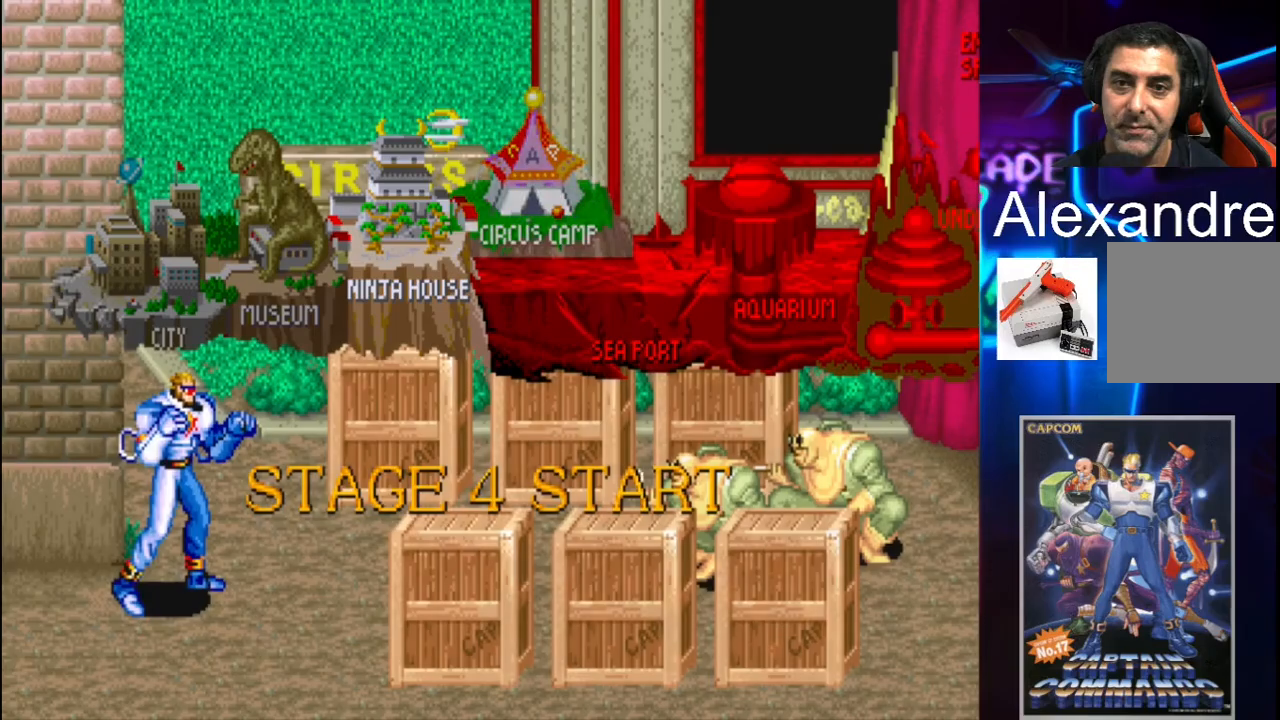
Gameplay with a controller (Xbox layout); each line is a JSON object with the inputs held at the frame after it. "events" lists button and stick changes between this image and that frame as [ms after this image, input, new state], when the widget could be followed in between. Not read: L3 R3 left_stick right_stick.
{"buttons": ["DPAD_RIGHT"], "events": [[433, "DPAD_RIGHT", "down"]]}
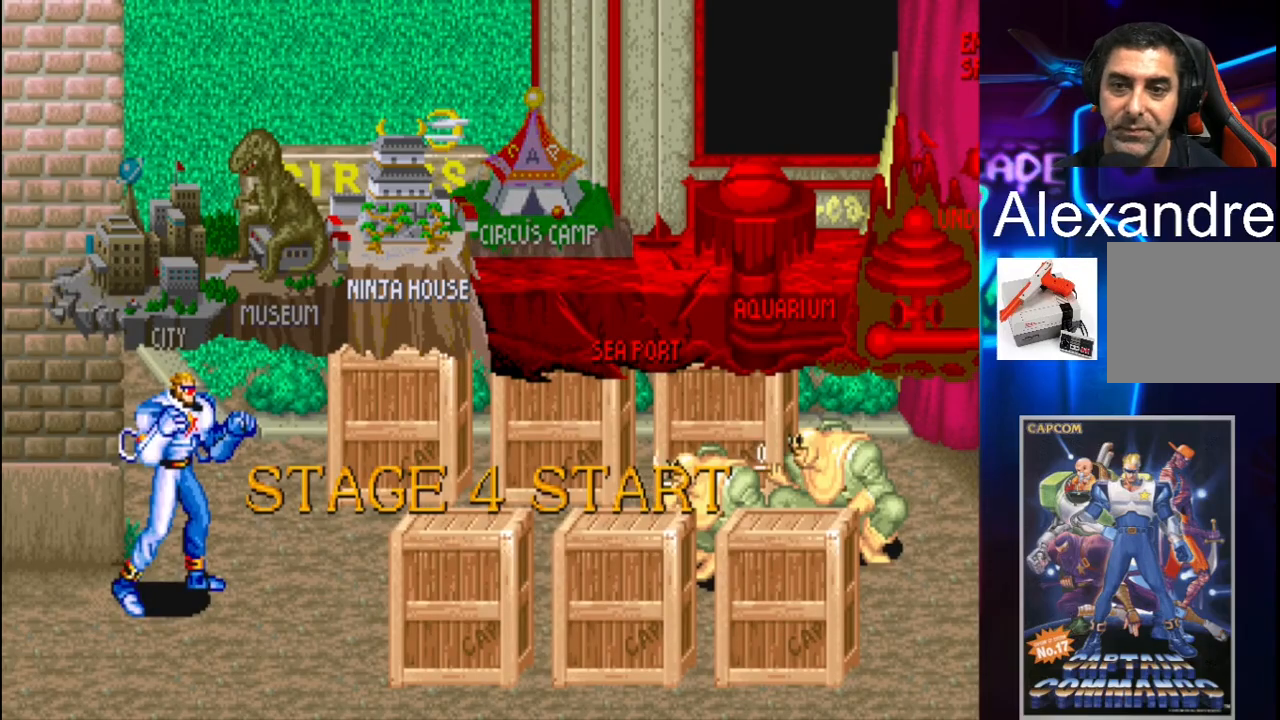
{"buttons": ["DPAD_DOWN", "DPAD_LEFT"], "events": [[133, "DPAD_RIGHT", "up"], [467, "DPAD_LEFT", "down"], [500, "DPAD_DOWN", "down"]]}
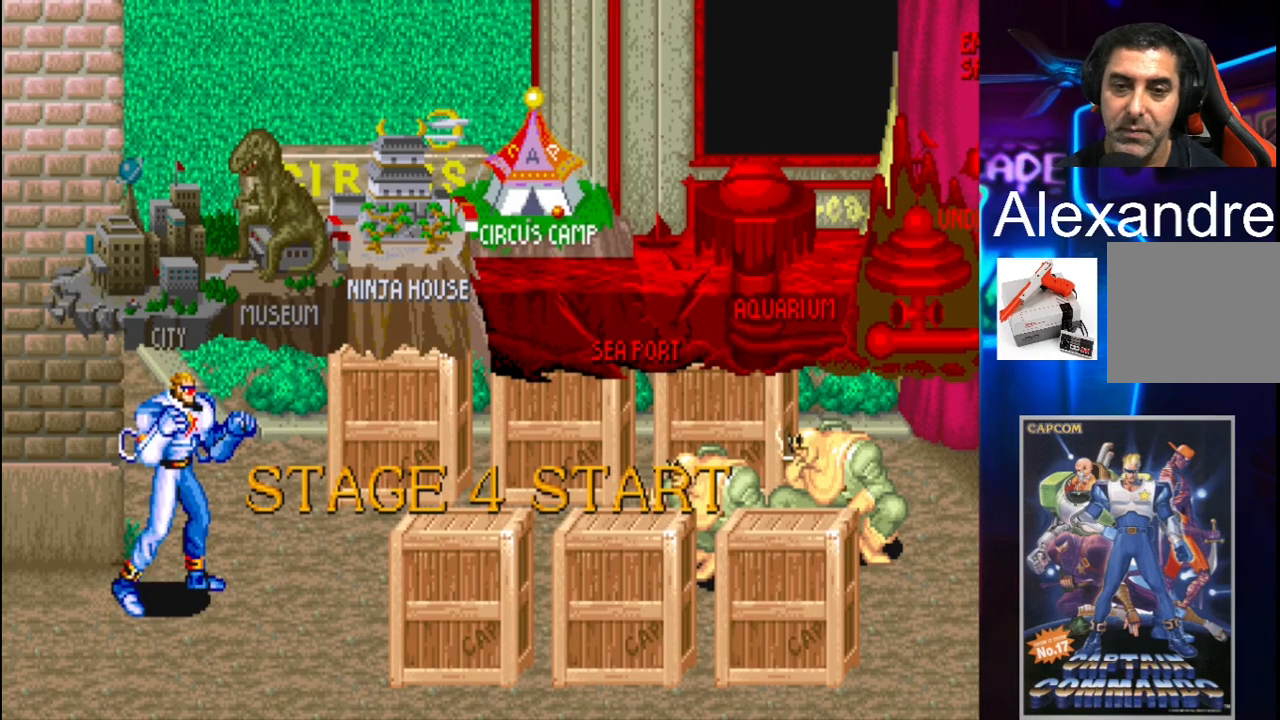
{"buttons": ["DPAD_DOWN", "DPAD_LEFT"], "events": []}
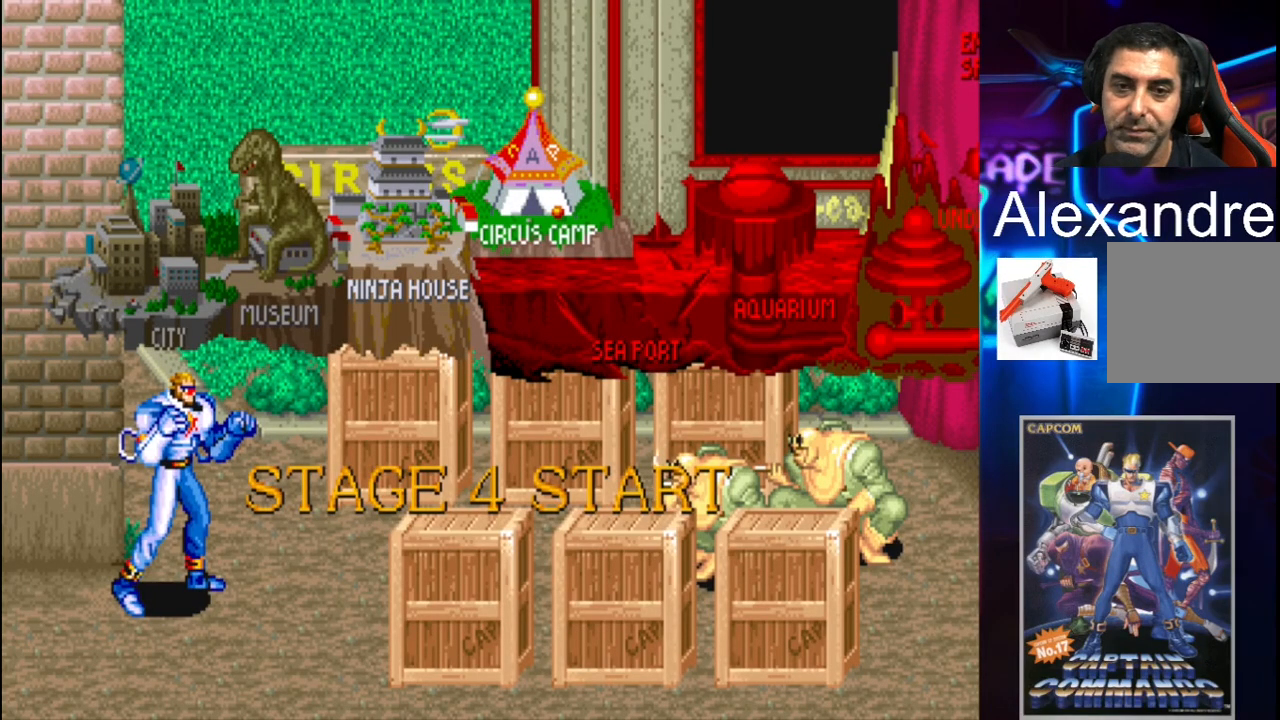
{"buttons": ["DPAD_DOWN", "DPAD_LEFT"], "events": []}
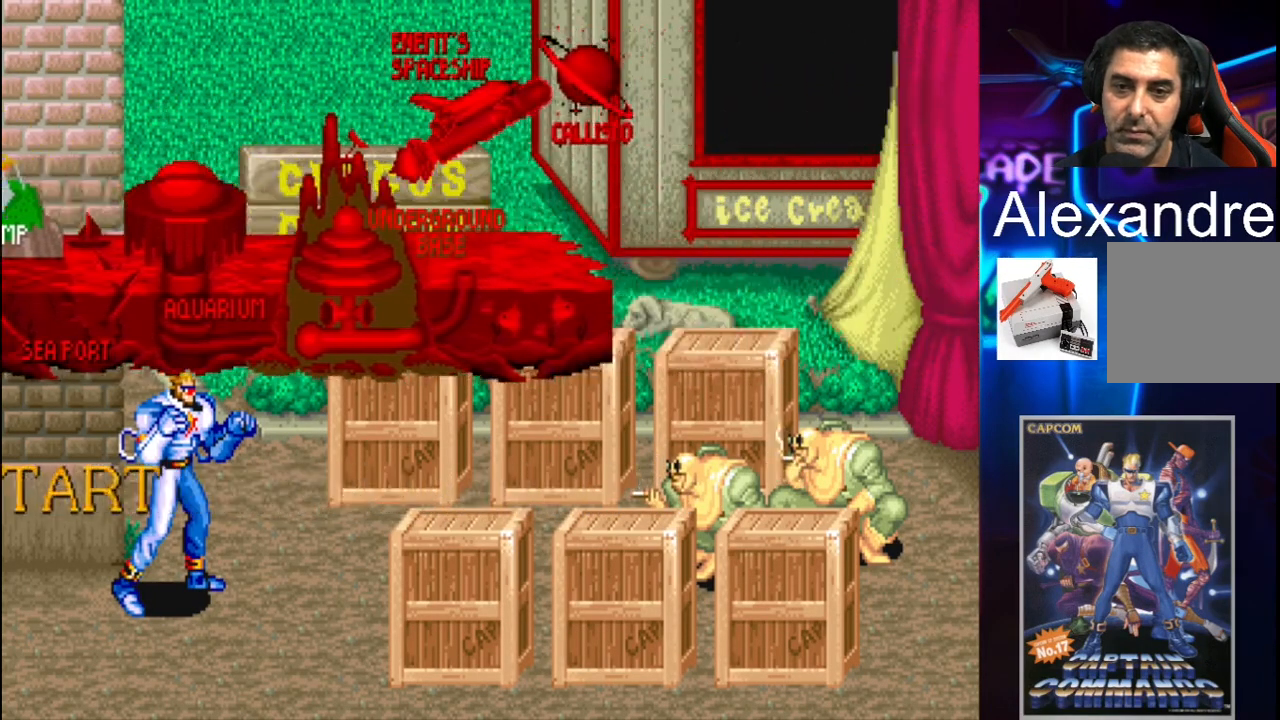
{"buttons": ["DPAD_DOWN", "DPAD_LEFT"], "events": []}
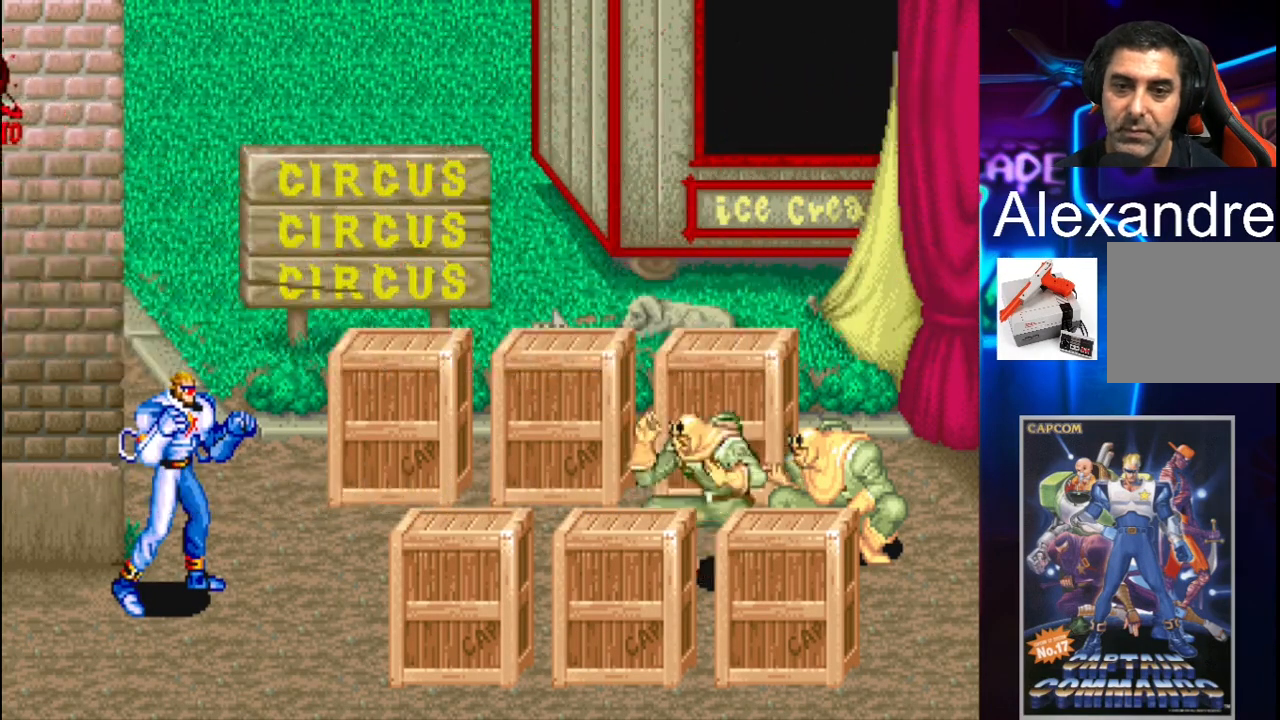
{"buttons": ["DPAD_DOWN", "DPAD_LEFT"], "events": []}
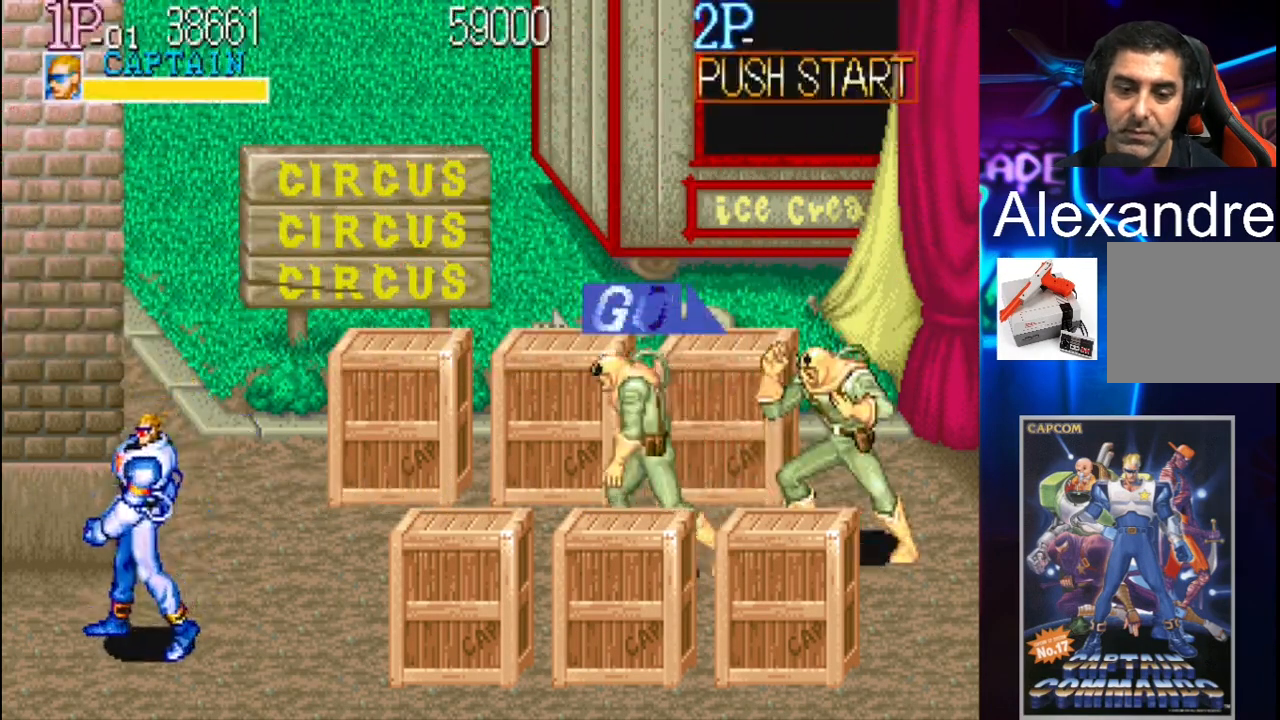
{"buttons": ["Y", "DPAD_RIGHT"], "events": [[167, "DPAD_DOWN", "up"], [200, "DPAD_LEFT", "up"], [267, "DPAD_RIGHT", "down"], [333, "DPAD_RIGHT", "up"], [400, "DPAD_RIGHT", "down"], [500, "Y", "down"]]}
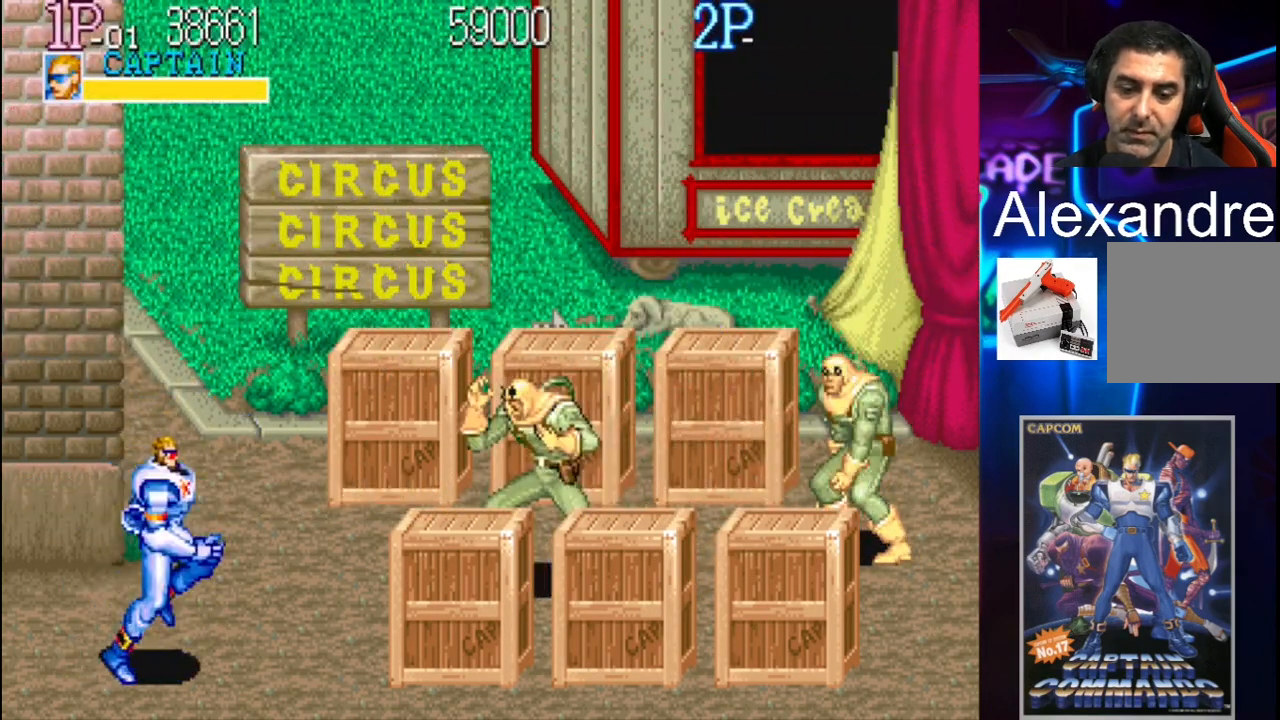
{"buttons": ["DPAD_RIGHT"], "events": [[67, "Y", "up"], [200, "X", "down"], [367, "X", "up"]]}
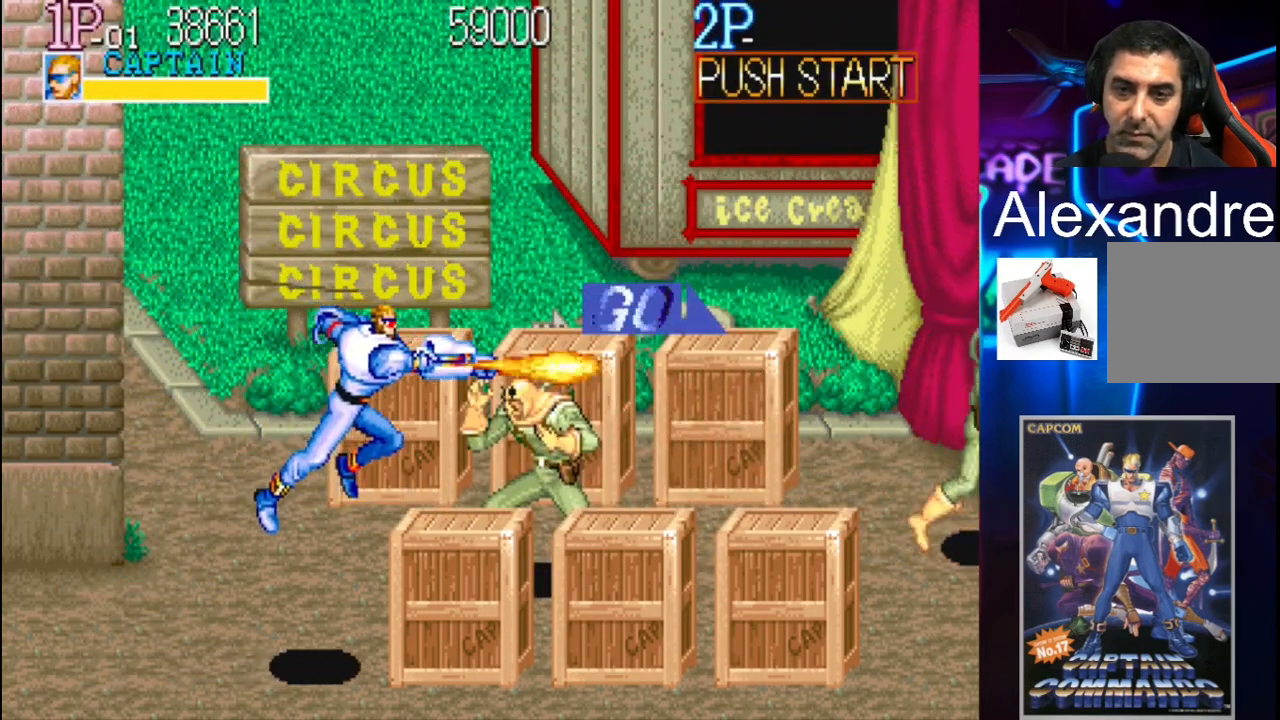
{"buttons": ["DPAD_RIGHT"], "events": [[233, "DPAD_RIGHT", "up"], [500, "DPAD_RIGHT", "down"]]}
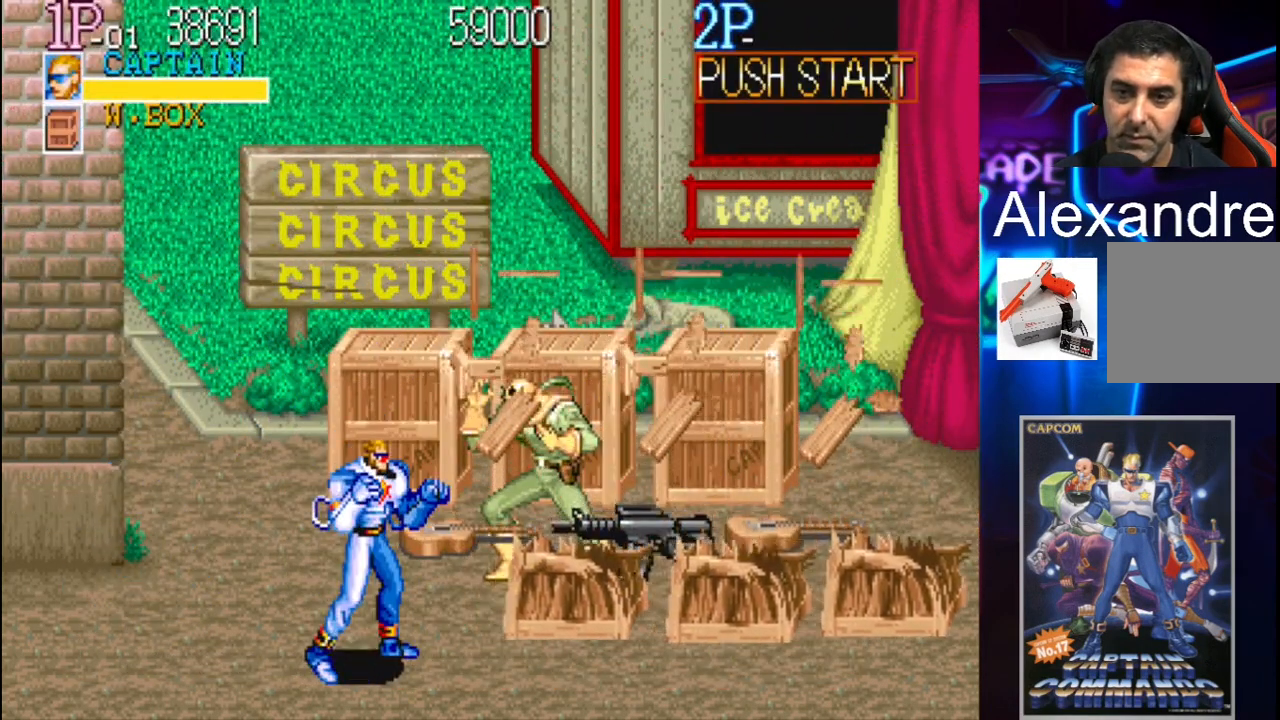
{"buttons": ["DPAD_UP", "DPAD_LEFT"], "events": [[400, "DPAD_RIGHT", "up"], [467, "DPAD_LEFT", "down"], [467, "DPAD_UP", "down"]]}
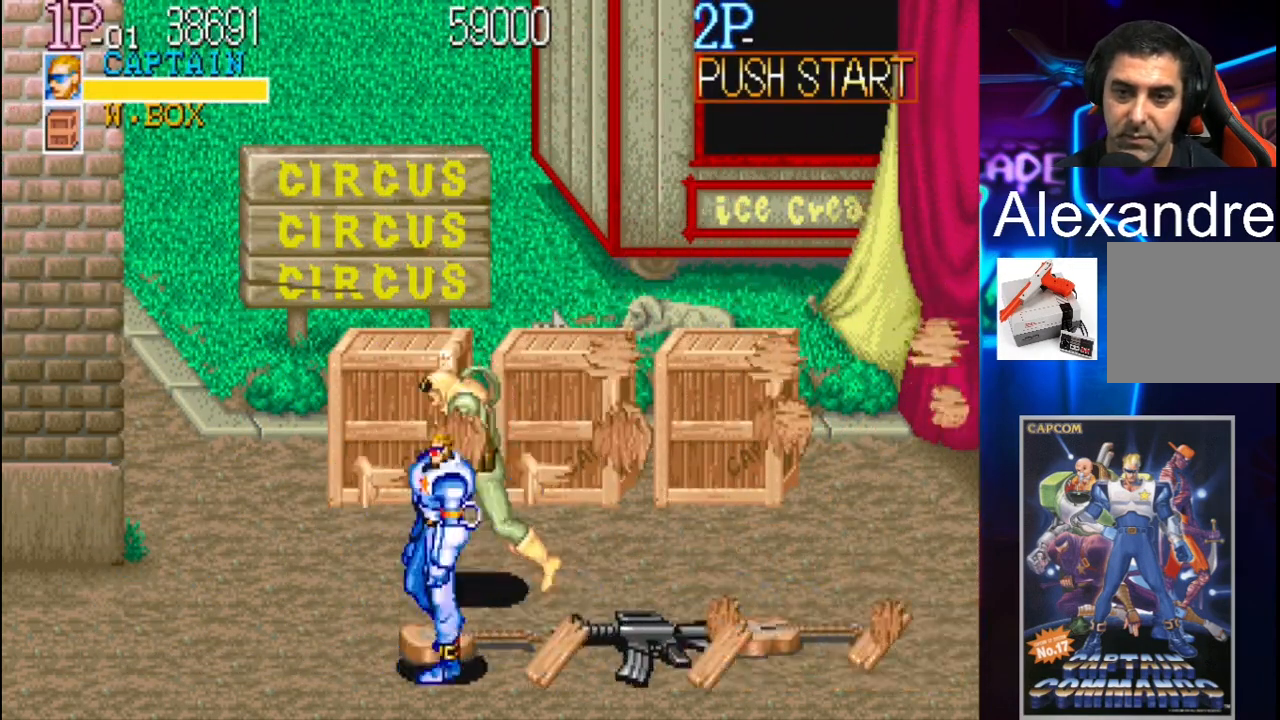
{"buttons": ["DPAD_DOWN", "DPAD_RIGHT"], "events": [[67, "X", "down"], [100, "DPAD_LEFT", "up"], [100, "DPAD_RIGHT", "down"], [133, "DPAD_UP", "up"], [233, "X", "up"], [300, "DPAD_DOWN", "down"]]}
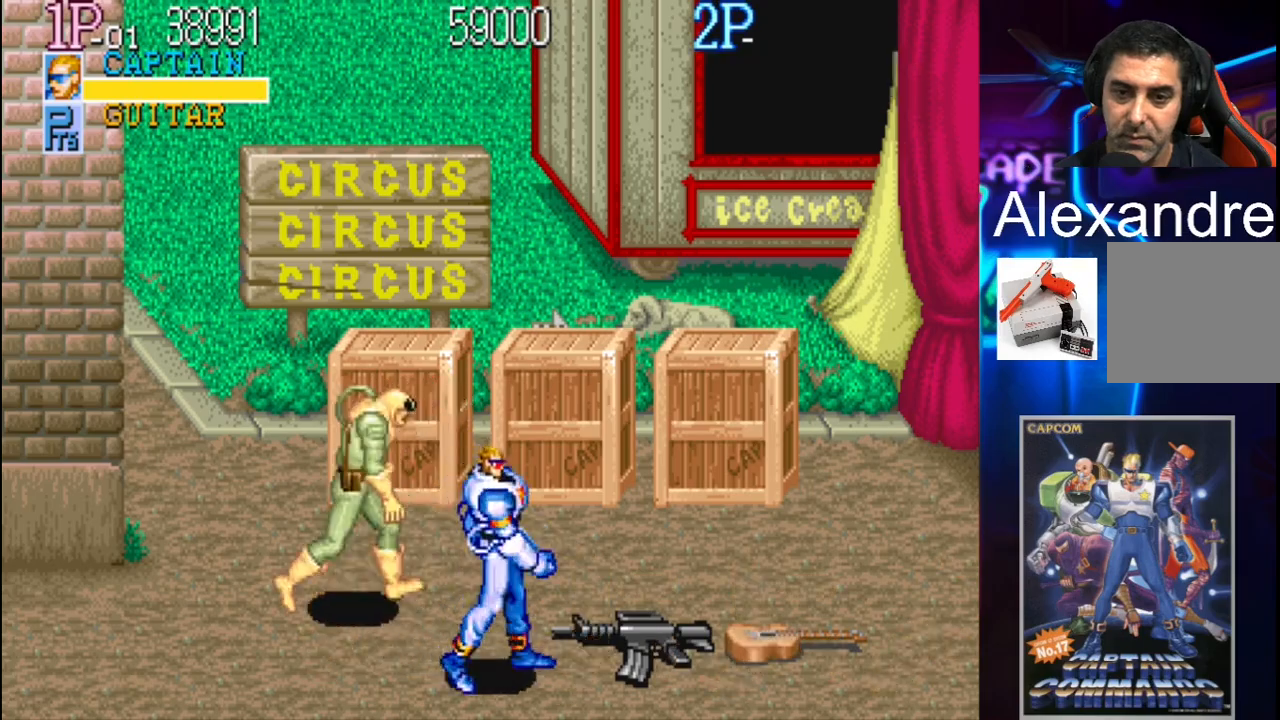
{"buttons": ["DPAD_UP", "DPAD_RIGHT"], "events": [[67, "DPAD_DOWN", "up"], [300, "DPAD_UP", "down"]]}
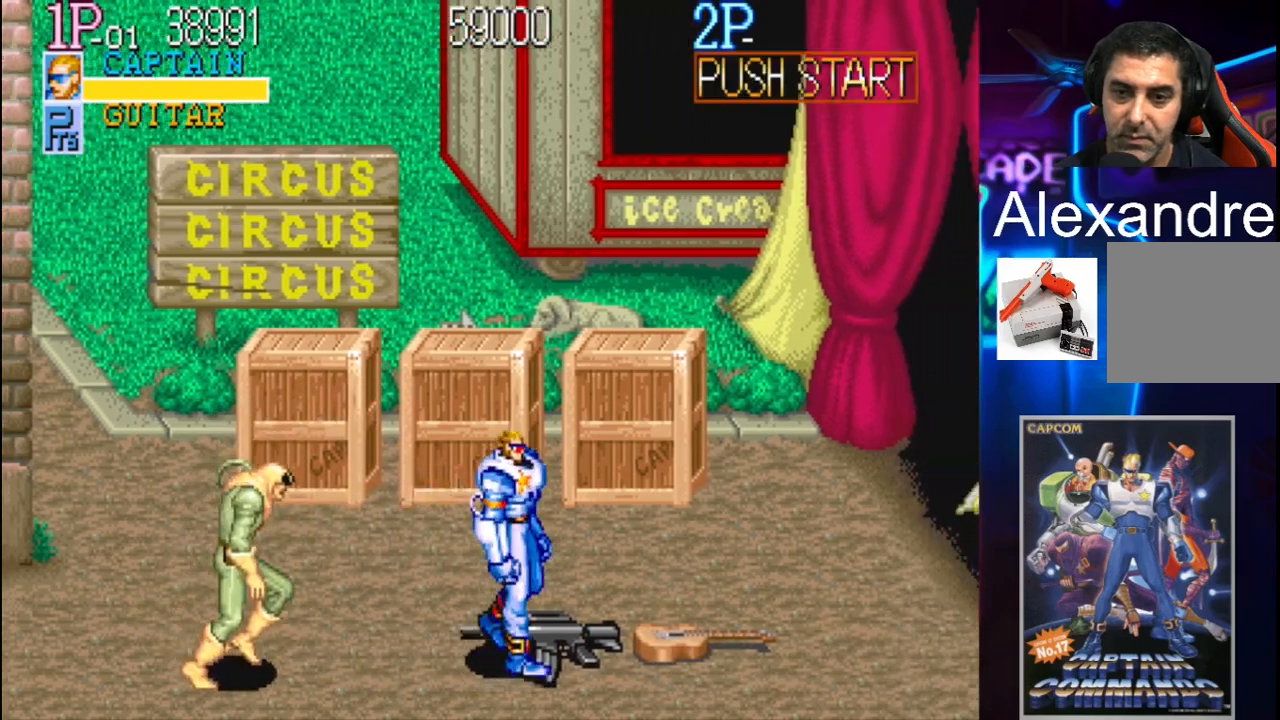
{"buttons": ["DPAD_RIGHT"], "events": [[67, "X", "down"], [233, "DPAD_UP", "up"], [233, "X", "up"]]}
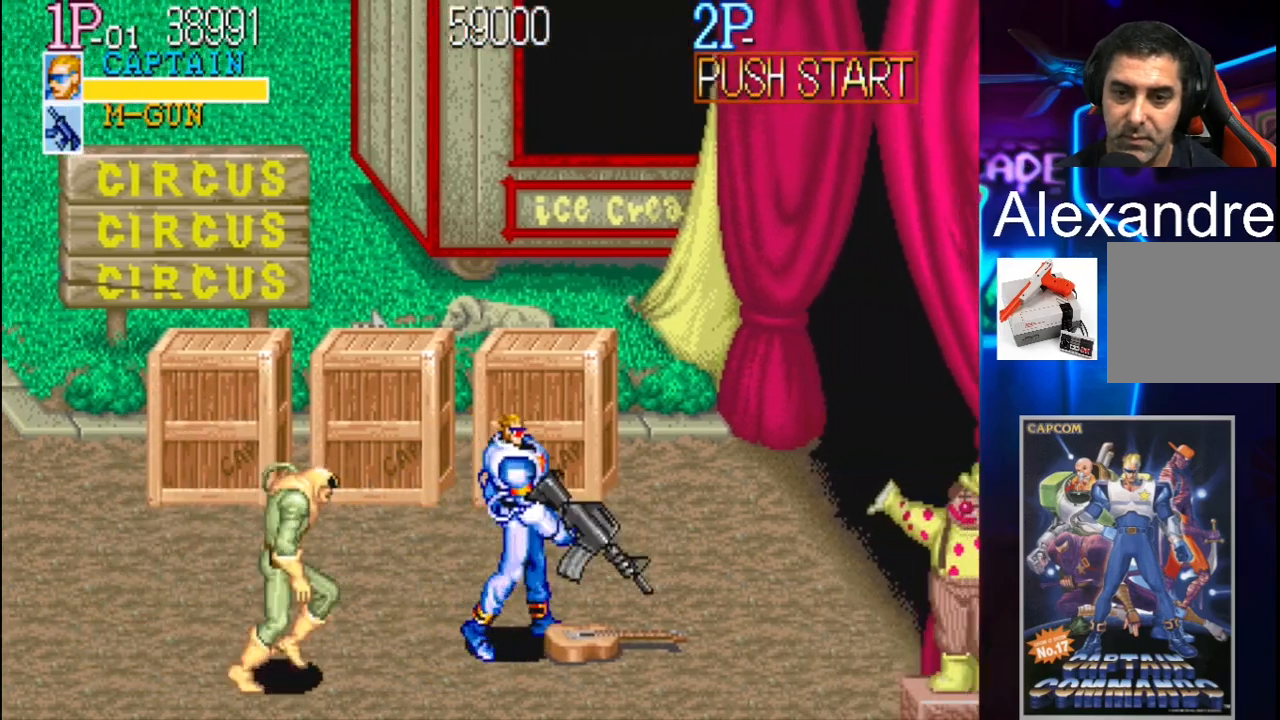
{"buttons": ["DPAD_UP", "DPAD_RIGHT"], "events": [[133, "X", "down"], [333, "X", "up"], [367, "DPAD_UP", "down"]]}
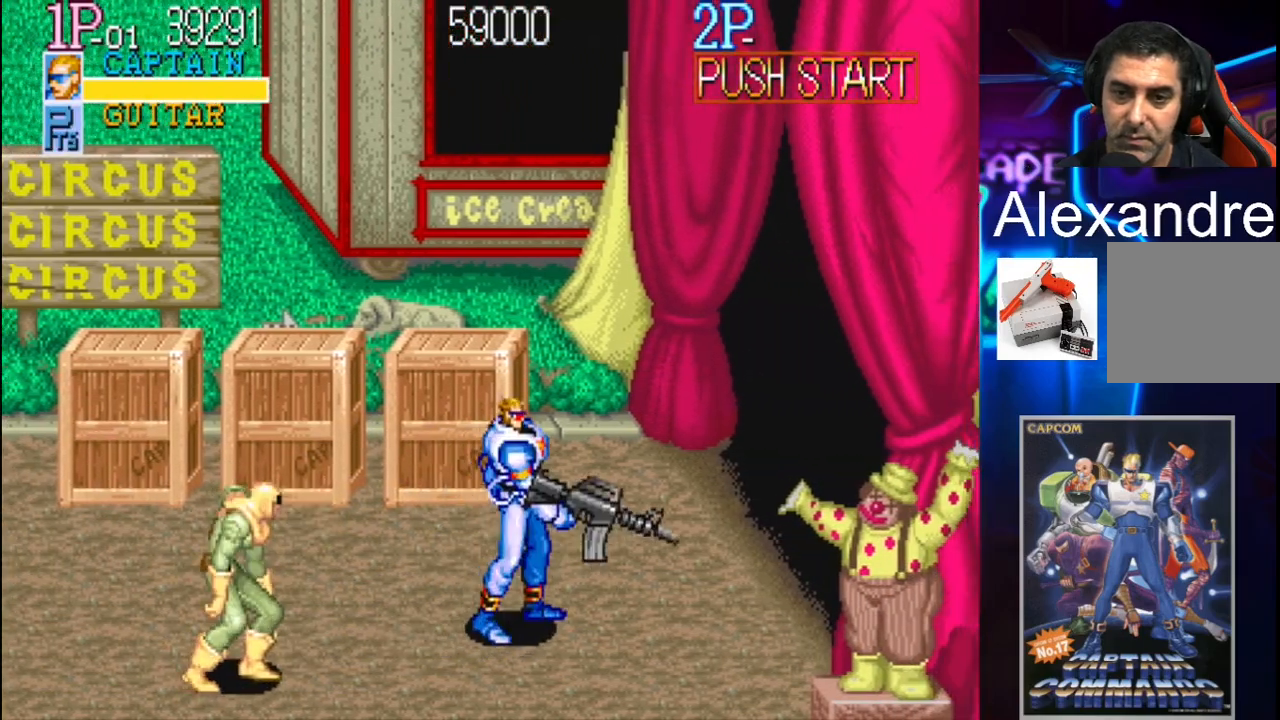
{"buttons": ["DPAD_UP", "DPAD_RIGHT"], "events": []}
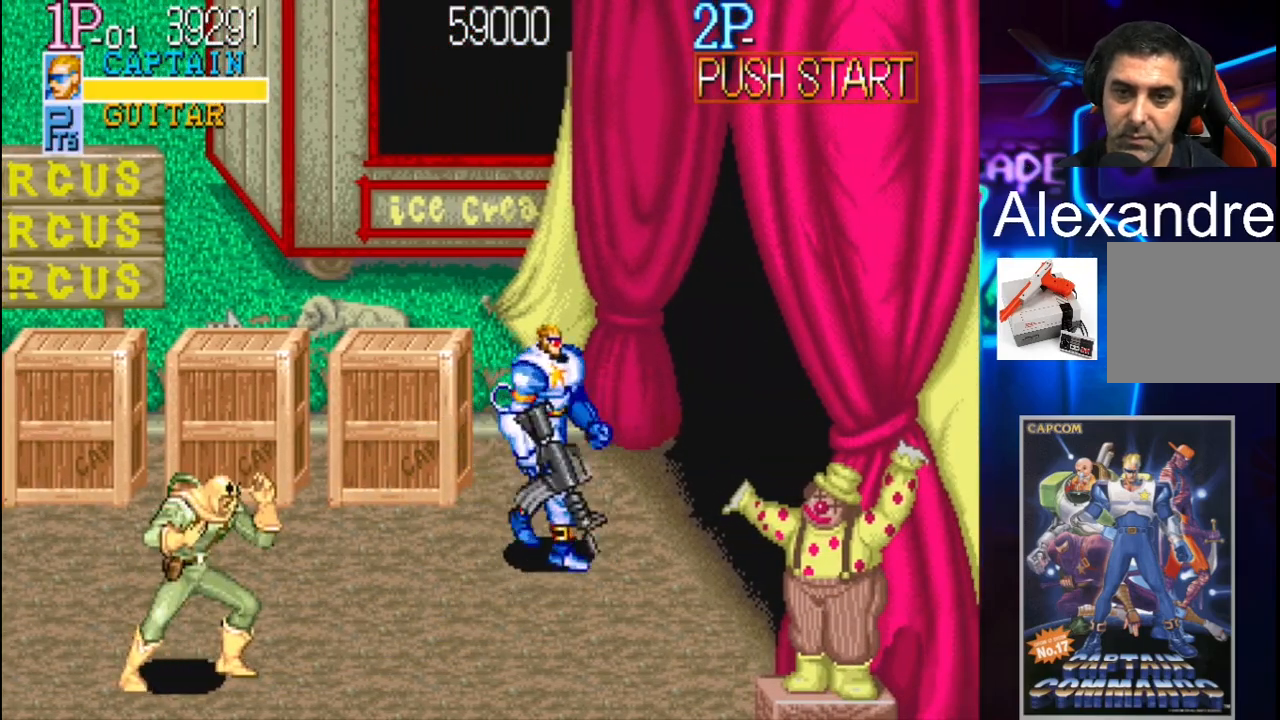
{"buttons": ["X", "DPAD_UP", "DPAD_LEFT"], "events": [[167, "DPAD_RIGHT", "up"], [400, "DPAD_LEFT", "down"], [467, "X", "down"]]}
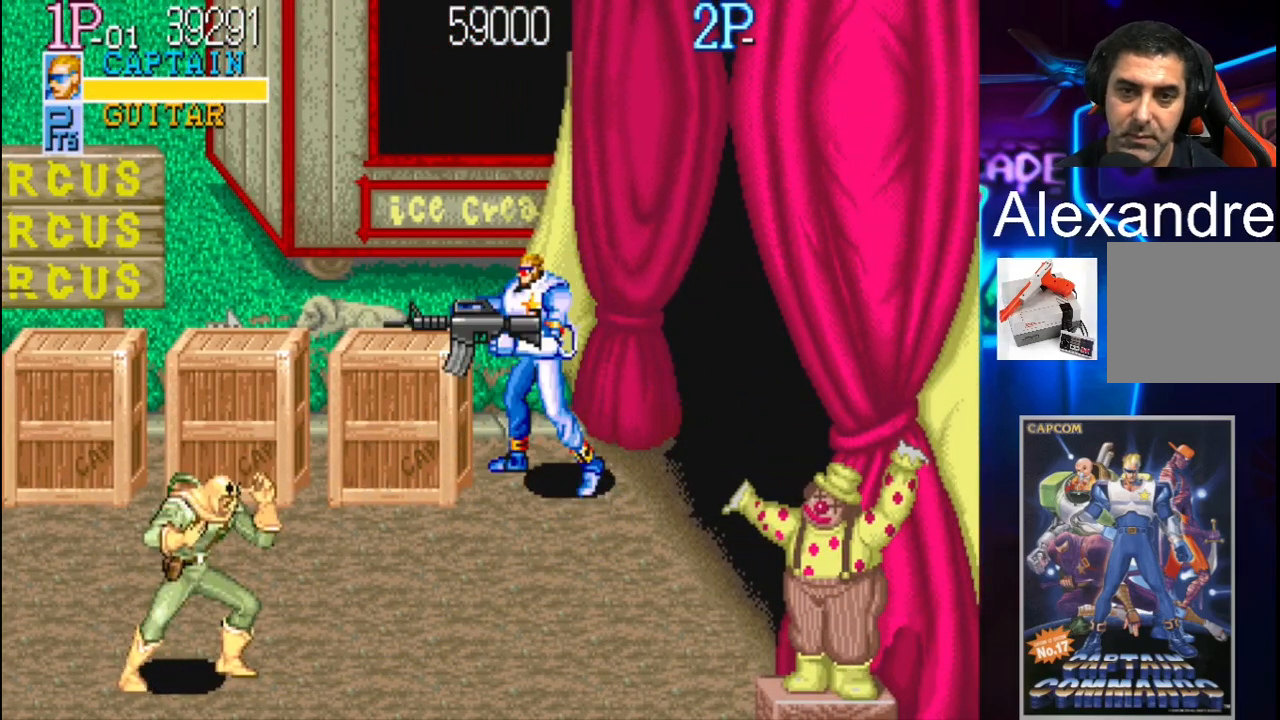
{"buttons": [], "events": [[167, "X", "up"], [367, "DPAD_LEFT", "up"], [400, "DPAD_UP", "up"]]}
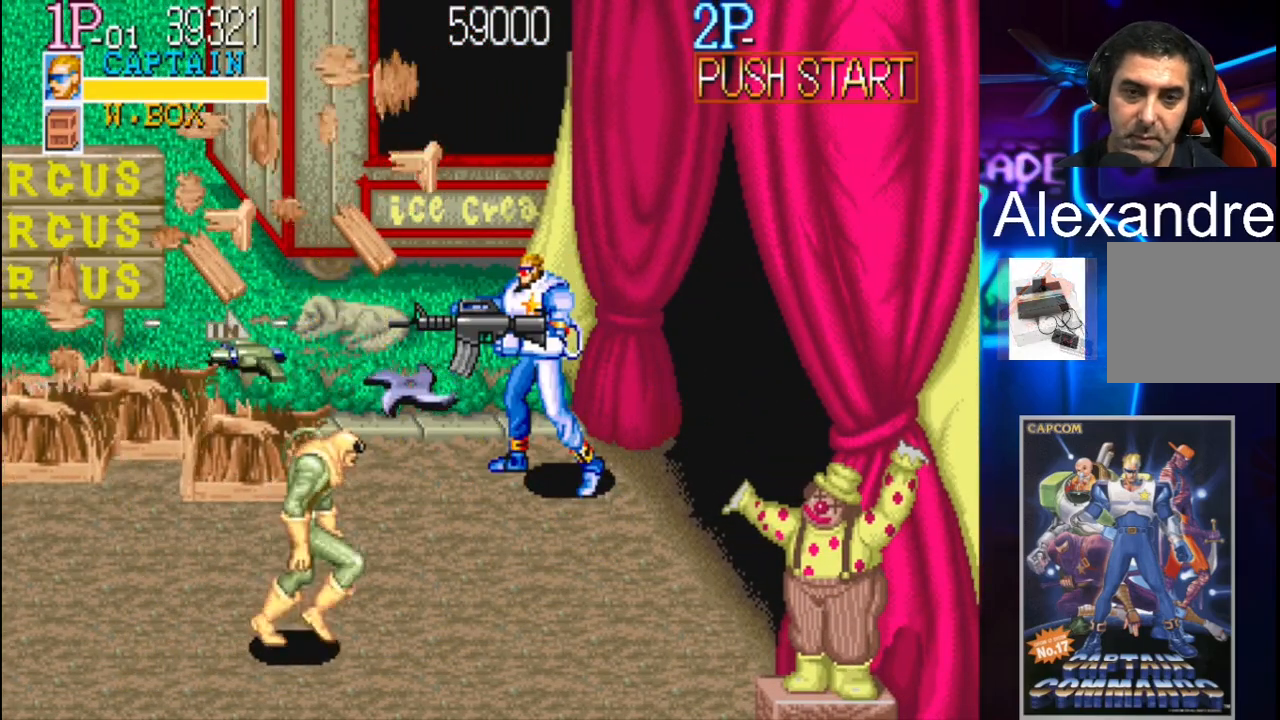
{"buttons": ["DPAD_LEFT"], "events": [[167, "DPAD_LEFT", "down"]]}
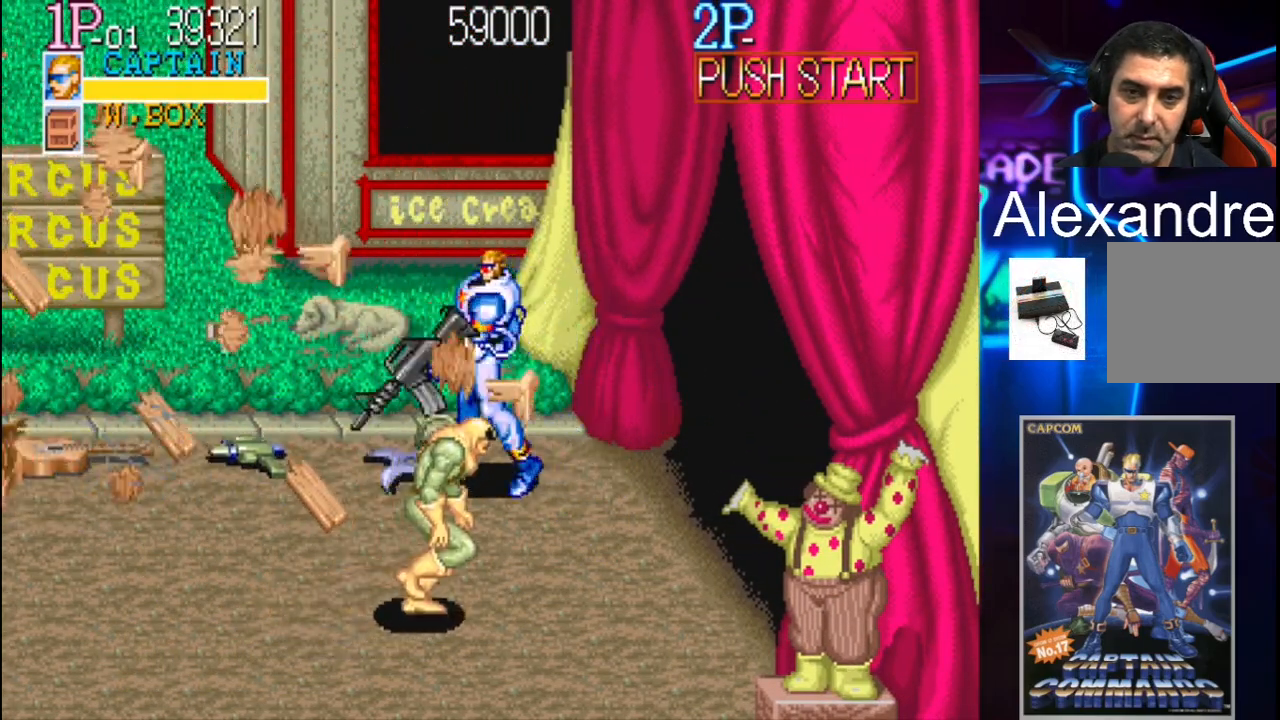
{"buttons": ["DPAD_LEFT"], "events": [[200, "X", "down"], [367, "X", "up"]]}
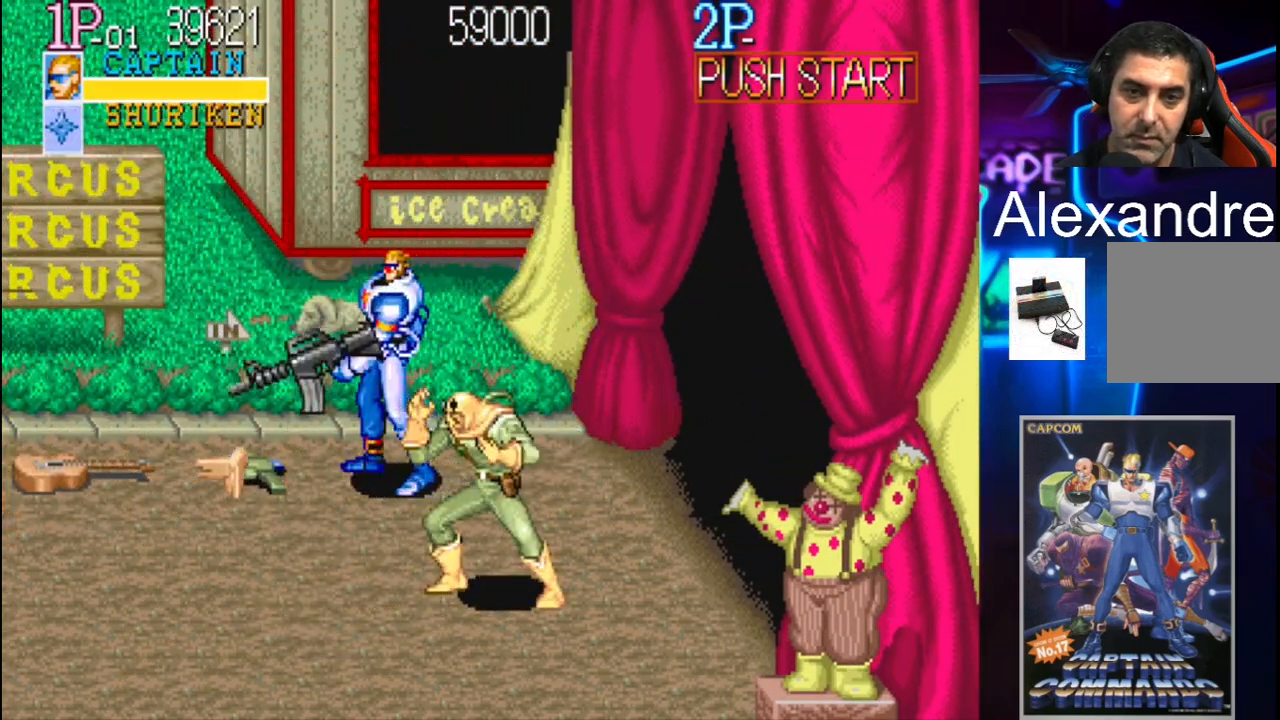
{"buttons": ["DPAD_LEFT"], "events": []}